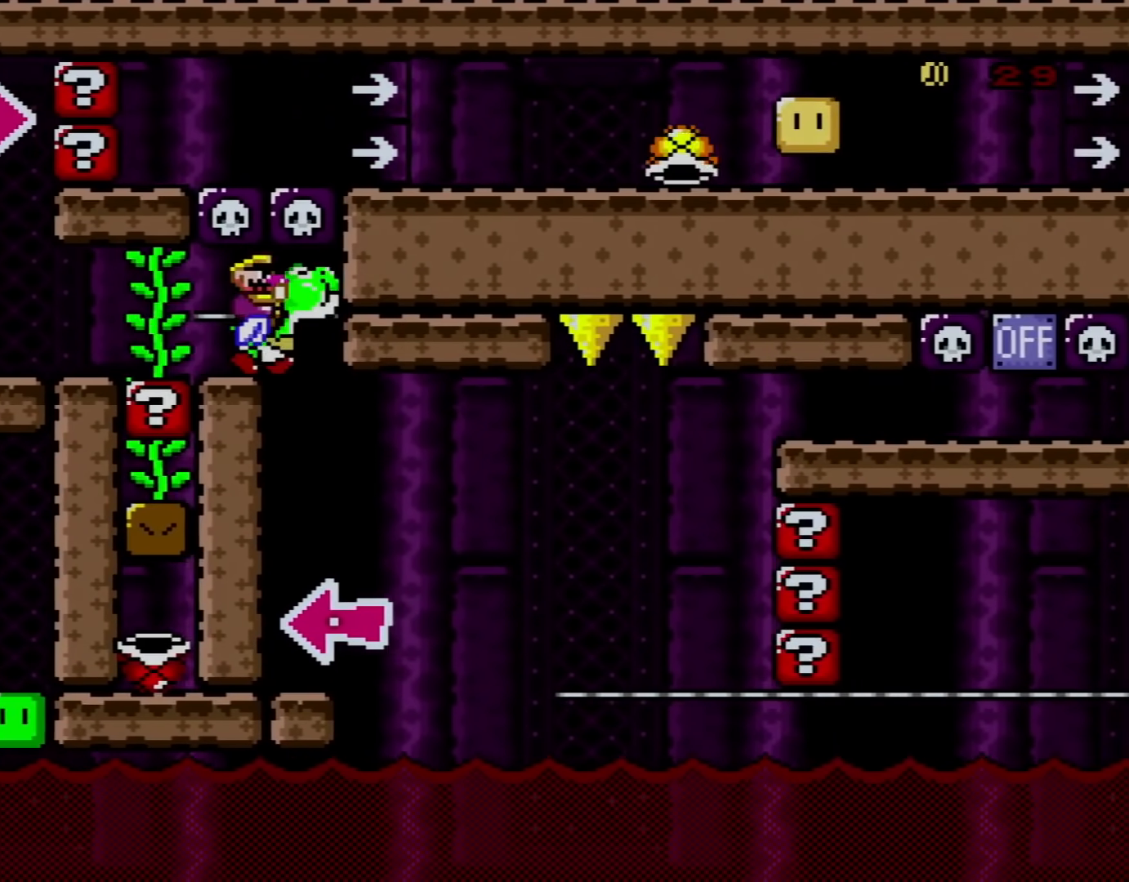
Gameplay with a controller (Nintendo layout); each line is a JSON object with the inputs held at the frame after it. "events" lists button and stick changes between this image and that frame as [ms after this image, input, new state], when the widget could be followed in between. Not read: L3 R3.
{"buttons": ["DPAD_LEFT"], "events": [[151, "DPAD_RIGHT", "up"], [367, "DPAD_LEFT", "down"], [367, "Y", "up"]]}
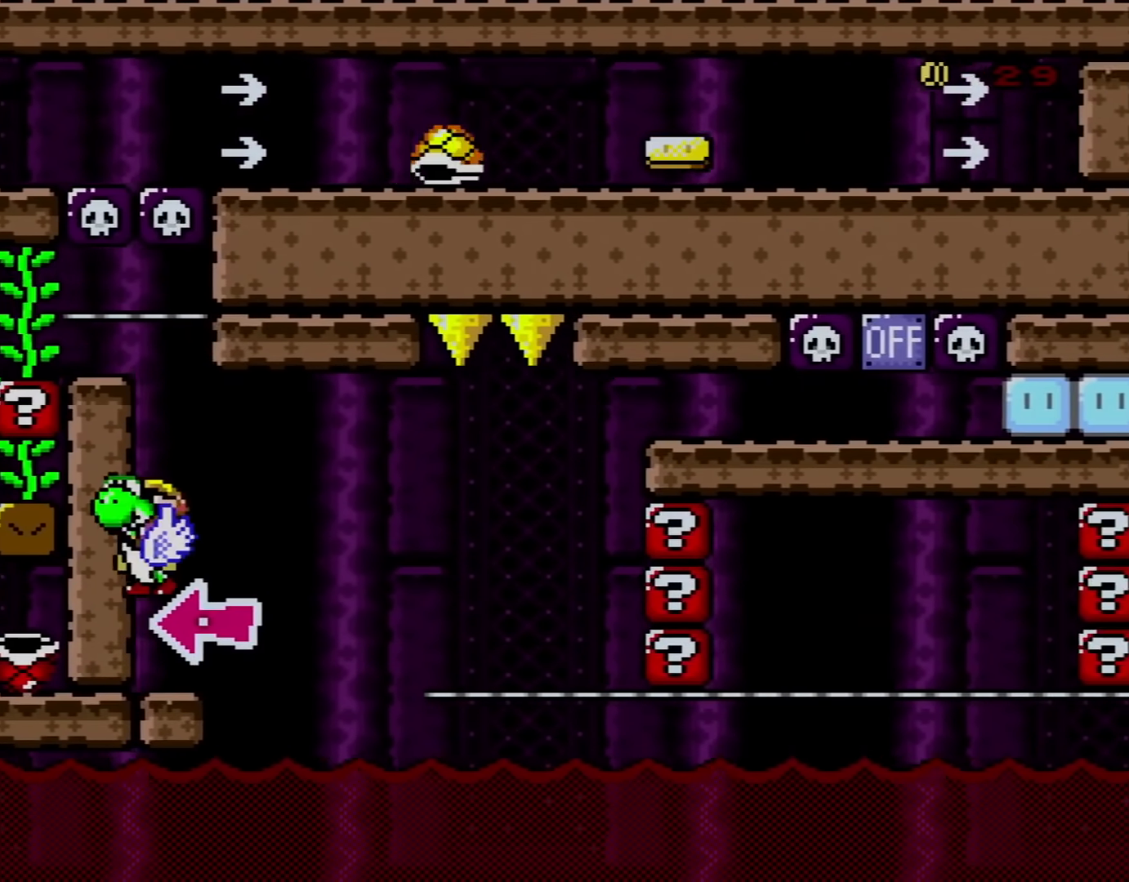
{"buttons": ["Y", "DPAD_RIGHT"], "events": [[50, "DPAD_LEFT", "up"], [150, "Y", "down"], [334, "DPAD_RIGHT", "down"]]}
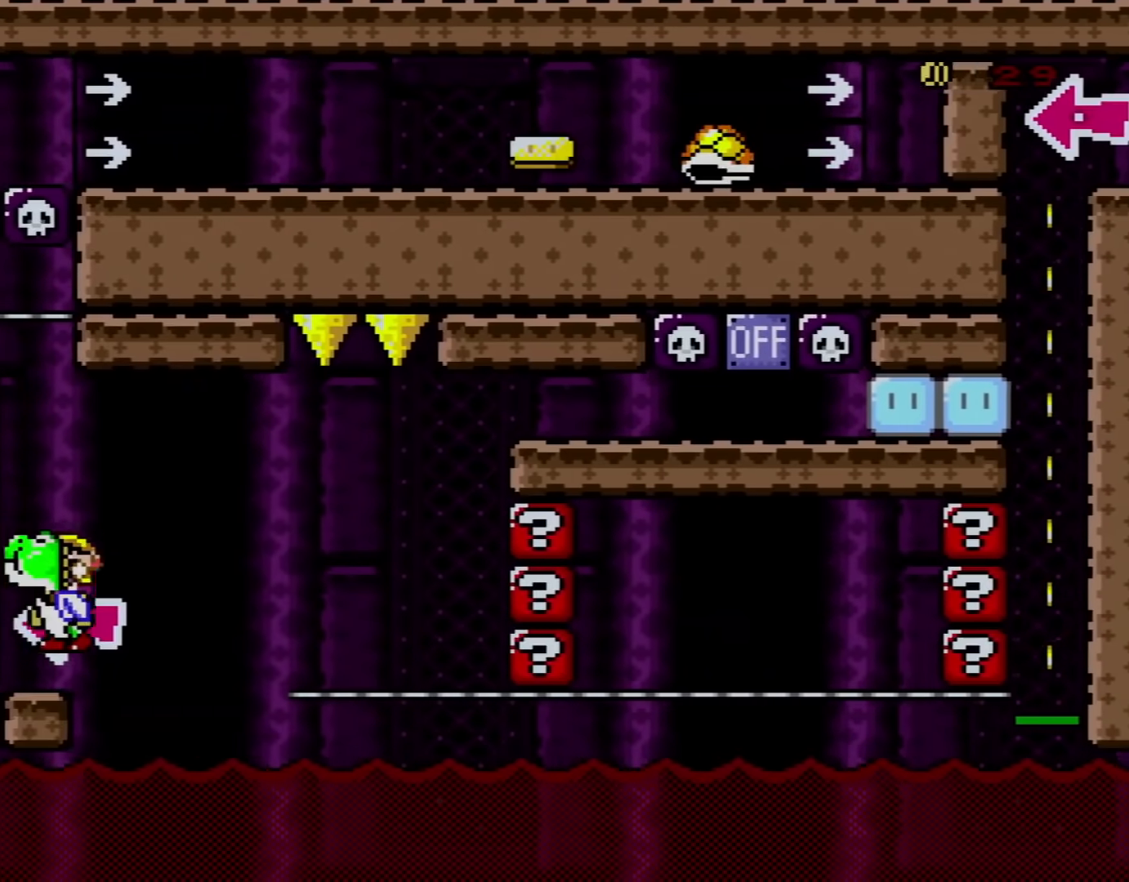
{"buttons": ["Y", "DPAD_RIGHT"], "events": [[17, "B", "down"], [267, "B", "up"], [301, "Y", "up"], [334, "Y", "down"], [367, "B", "down"], [401, "B", "up"]]}
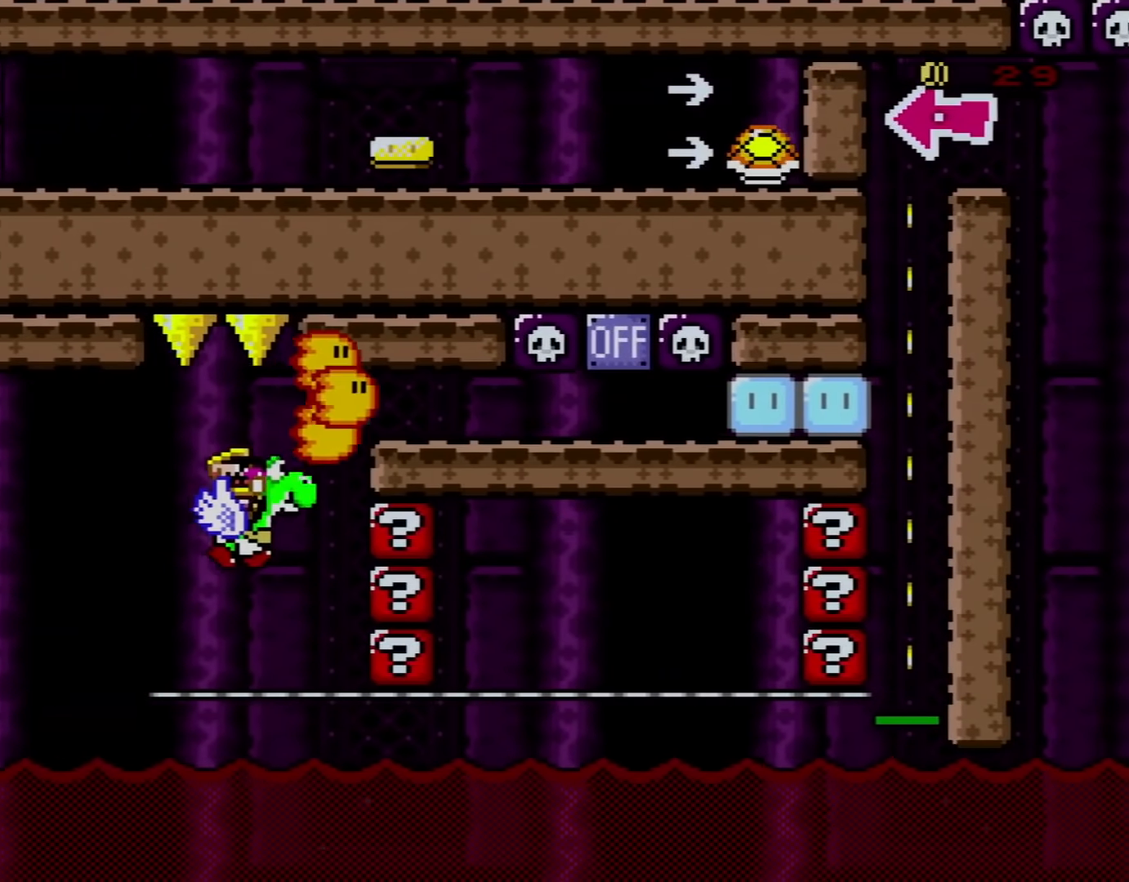
{"buttons": ["Y", "DPAD_RIGHT"], "events": [[200, "B", "down"], [250, "A", "down"], [484, "A", "up"], [484, "B", "up"]]}
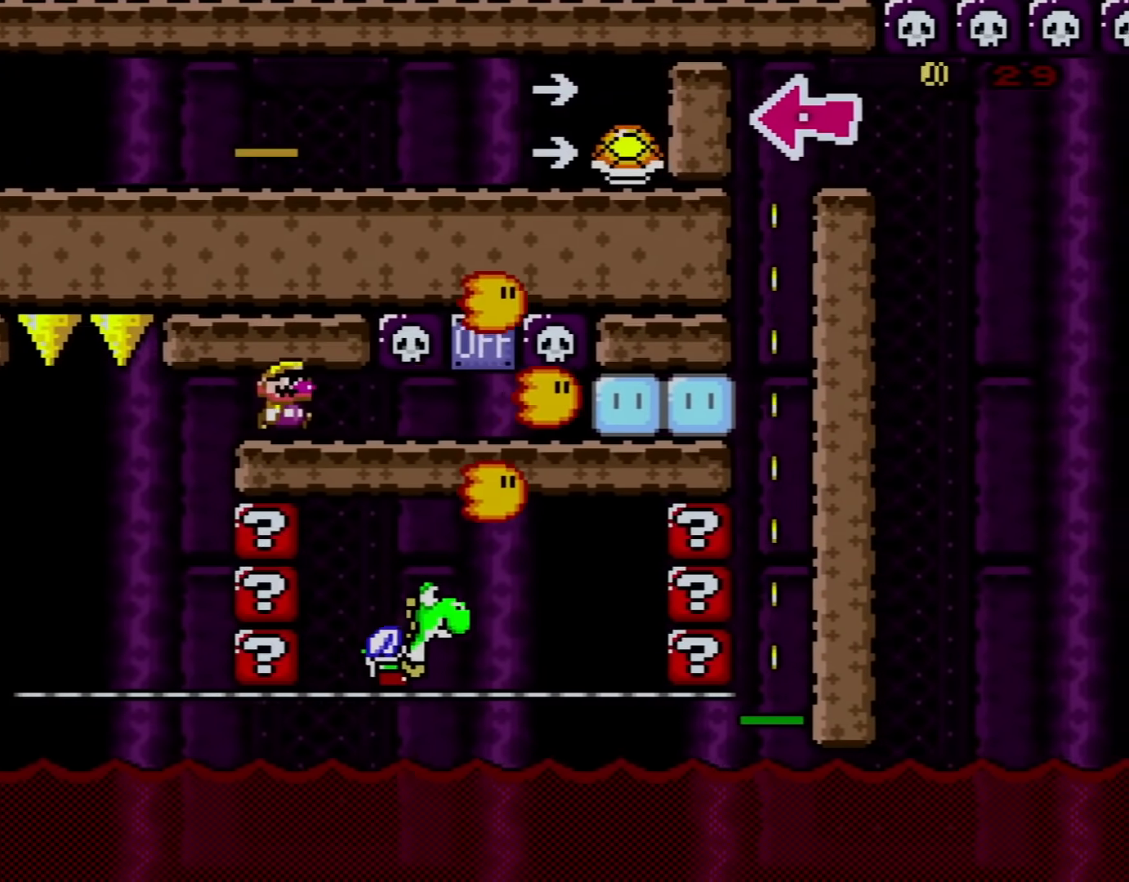
{"buttons": ["B", "Y", "DPAD_LEFT"], "events": [[50, "Y", "up"], [84, "Y", "down"], [451, "B", "down"], [451, "DPAD_LEFT", "down"], [451, "DPAD_RIGHT", "up"]]}
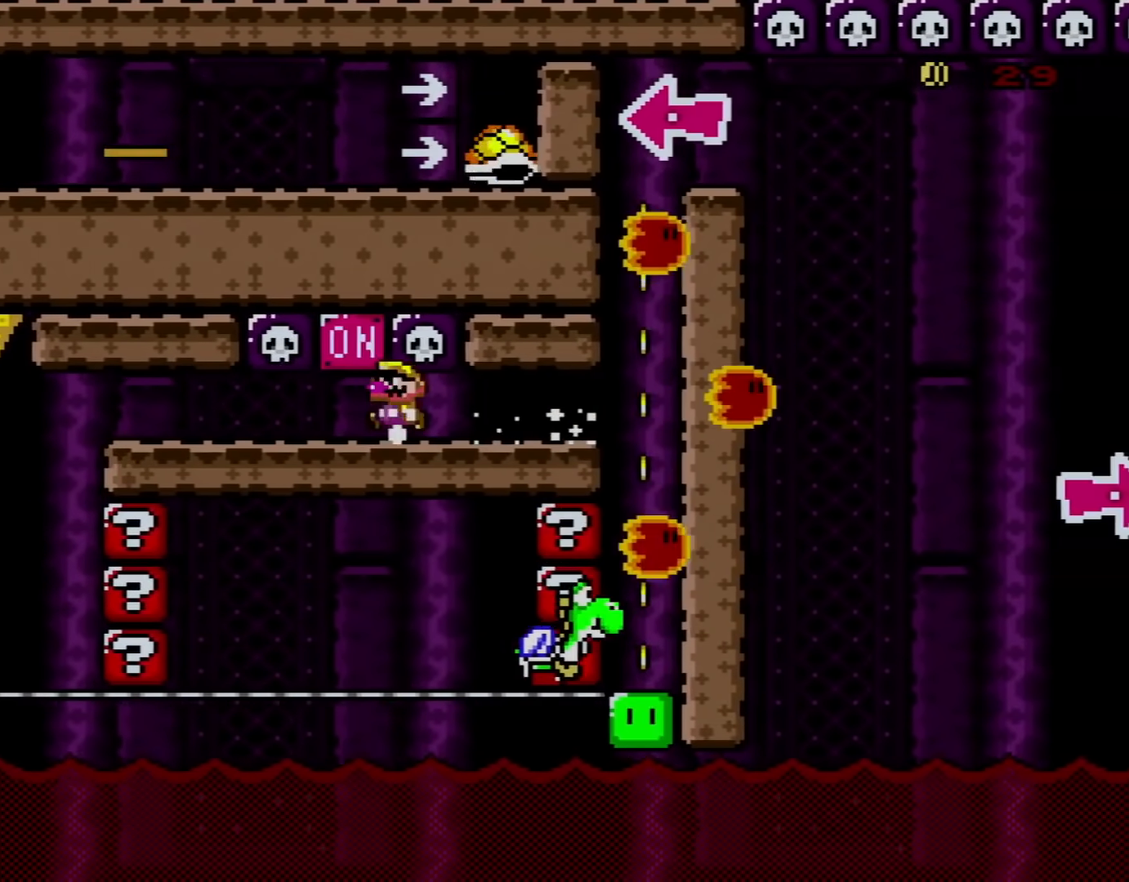
{"buttons": ["Y", "DPAD_RIGHT"], "events": [[34, "B", "up"], [34, "DPAD_UP", "down"], [67, "DPAD_LEFT", "up"], [100, "DPAD_RIGHT", "down"], [100, "DPAD_UP", "up"]]}
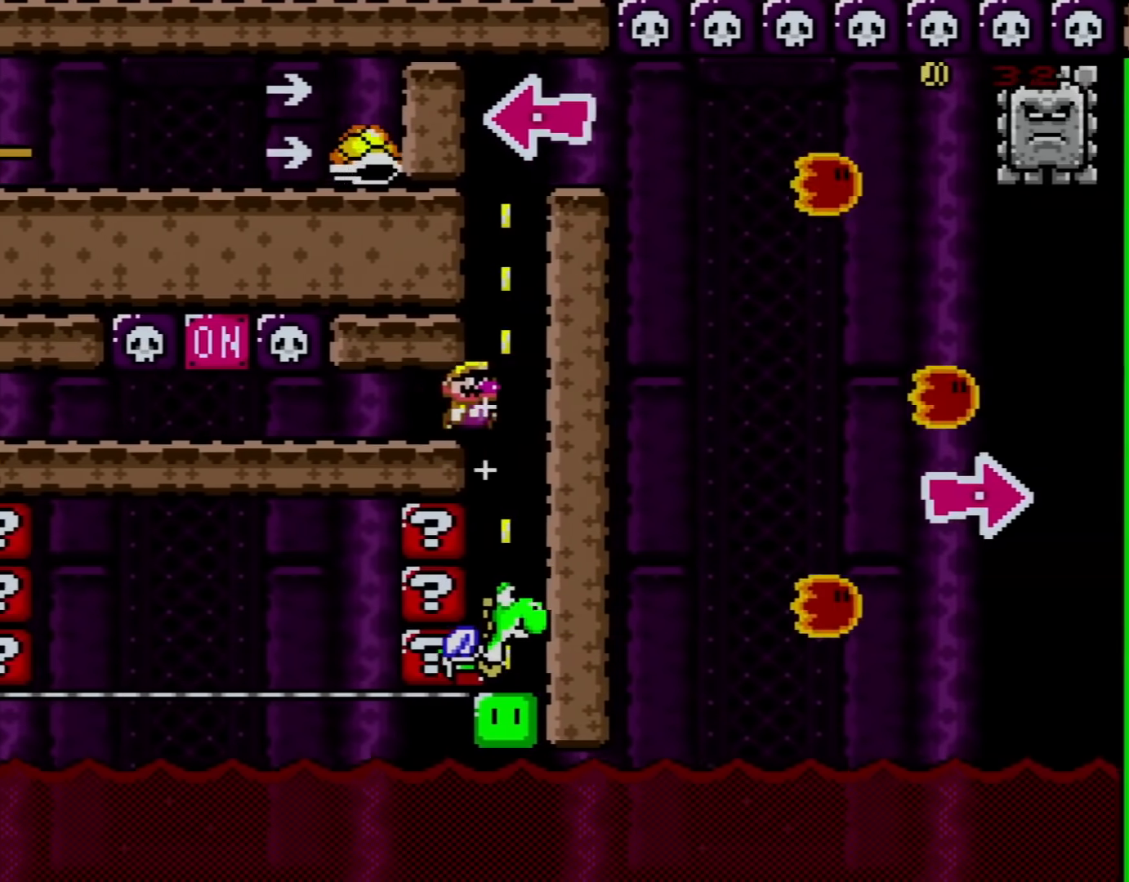
{"buttons": ["B", "Y"], "events": [[133, "DPAD_RIGHT", "up"], [484, "B", "down"]]}
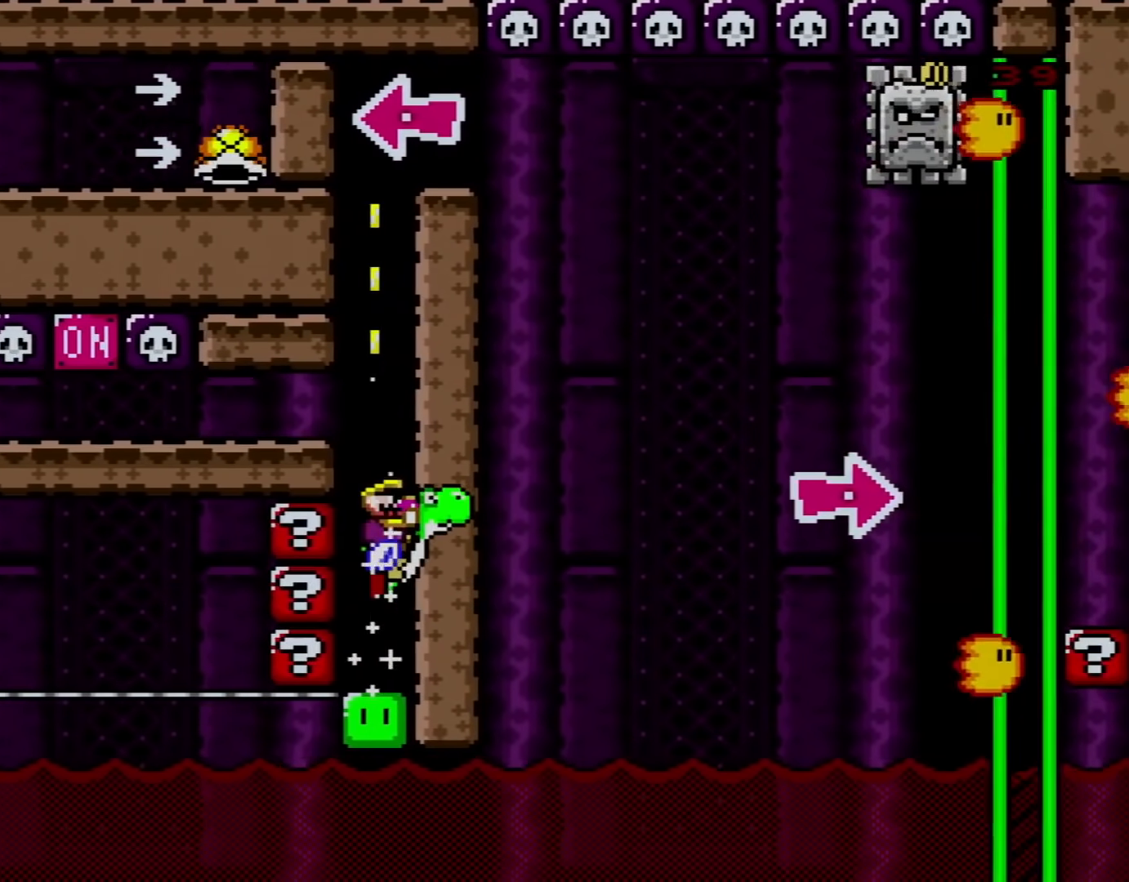
{"buttons": ["Y", "DPAD_UP", "DPAD_LEFT"], "events": [[167, "B", "up"], [317, "B", "down"], [317, "DPAD_LEFT", "down"], [367, "DPAD_UP", "down"], [501, "B", "up"]]}
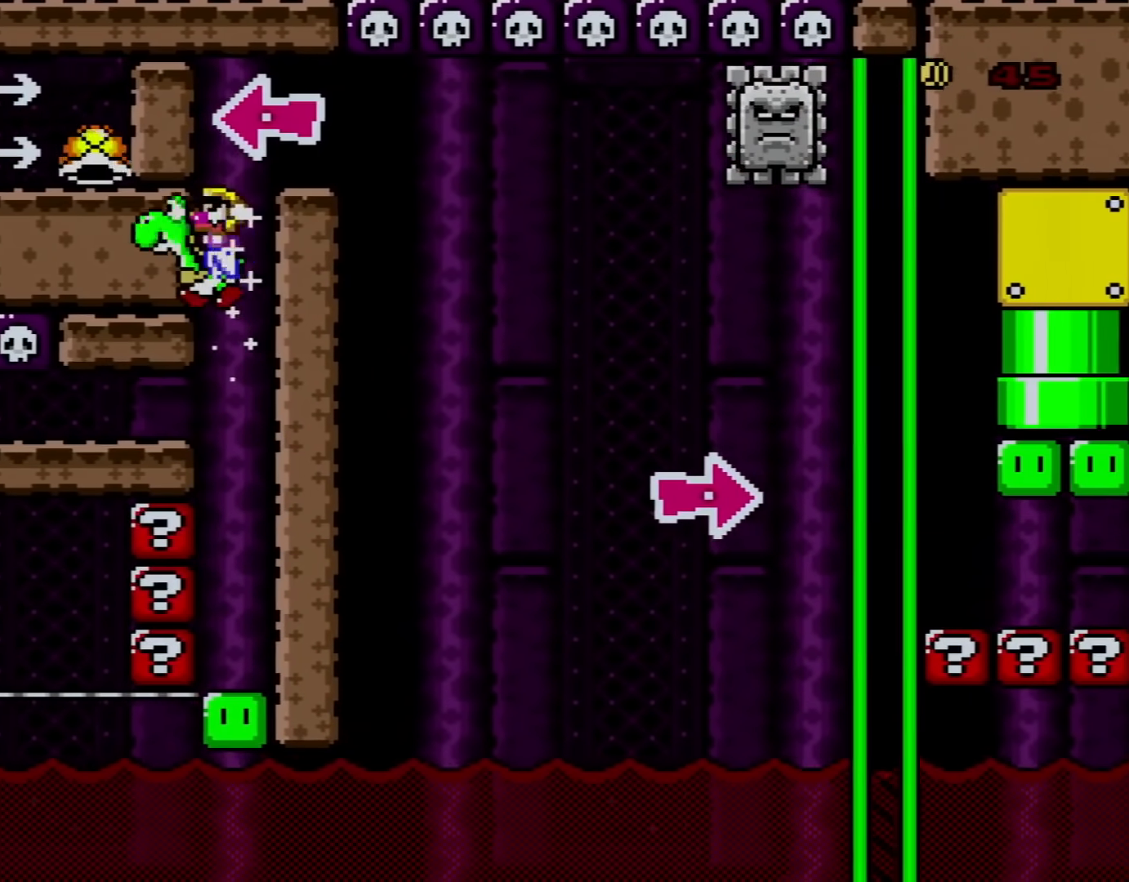
{"buttons": ["Y", "DPAD_RIGHT"], "events": [[33, "Y", "up"], [66, "Y", "down"], [133, "B", "down"], [133, "DPAD_LEFT", "up"], [150, "DPAD_UP", "up"], [233, "DPAD_RIGHT", "down"], [433, "B", "up"]]}
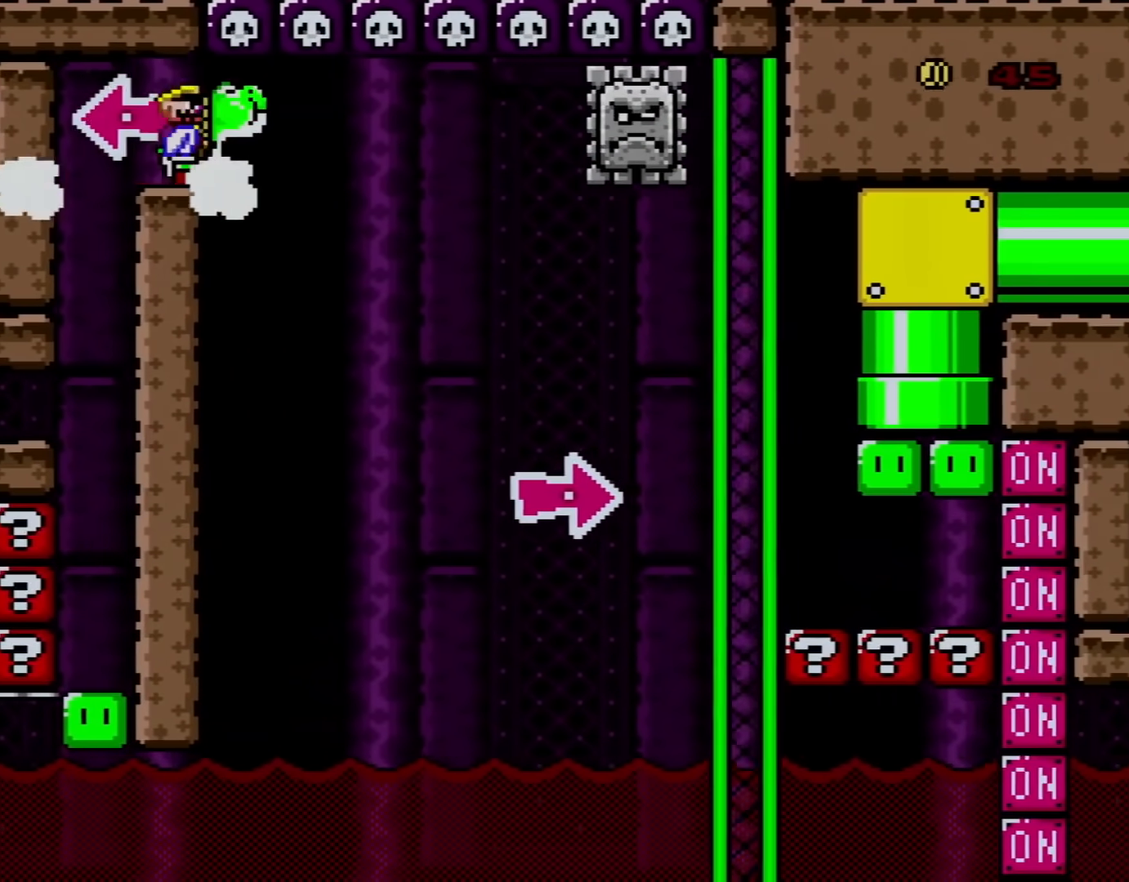
{"buttons": ["Y", "DPAD_RIGHT"], "events": [[284, "DPAD_RIGHT", "up"], [351, "DPAD_LEFT", "down"], [401, "DPAD_UP", "down"], [467, "DPAD_LEFT", "up"], [467, "DPAD_RIGHT", "down"], [467, "DPAD_UP", "up"]]}
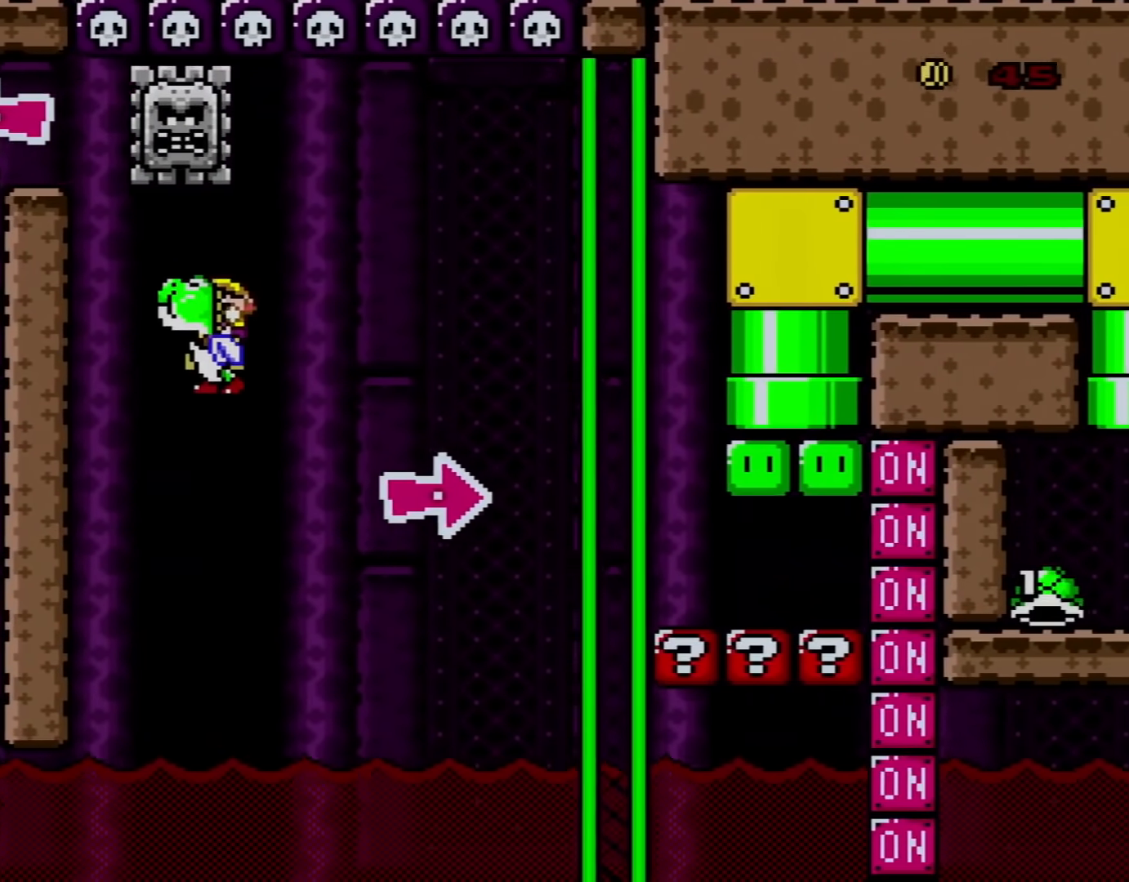
{"buttons": ["B", "Y", "DPAD_RIGHT"], "events": [[217, "Y", "up"], [433, "DPAD_RIGHT", "up"], [433, "Y", "down"], [467, "B", "down"], [500, "DPAD_RIGHT", "down"]]}
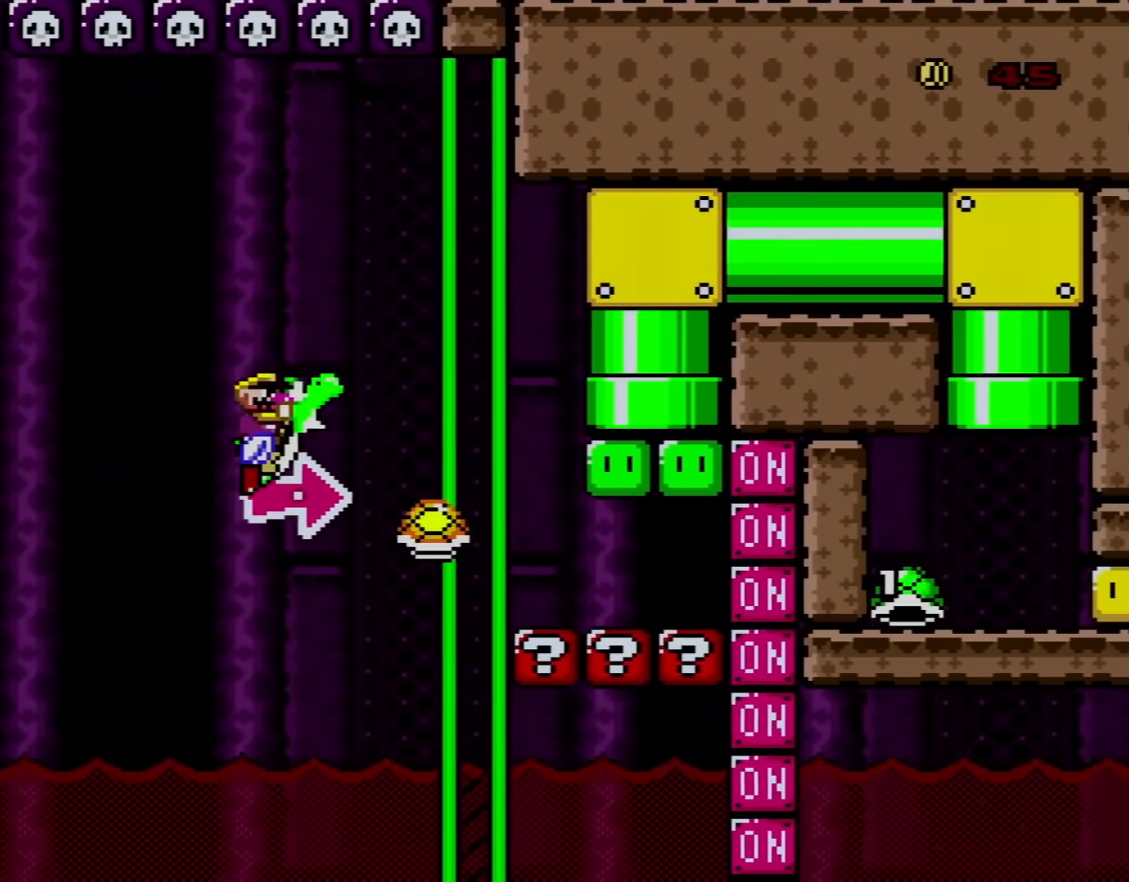
{"buttons": ["Y"], "events": [[150, "A", "down"], [184, "B", "up"], [184, "DPAD_RIGHT", "up"], [217, "A", "up"], [217, "DPAD_RIGHT", "down"], [417, "DPAD_RIGHT", "up"]]}
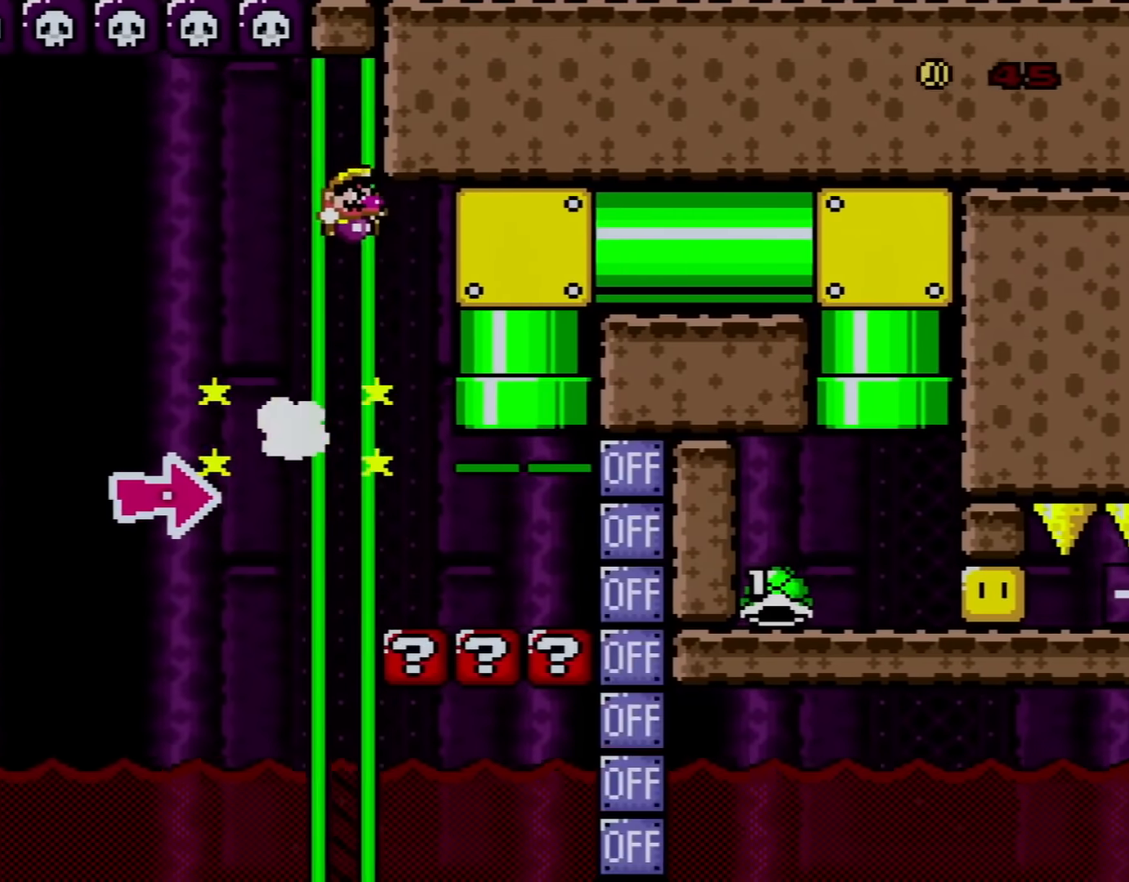
{"buttons": ["Y", "DPAD_RIGHT"], "events": [[33, "DPAD_RIGHT", "down"]]}
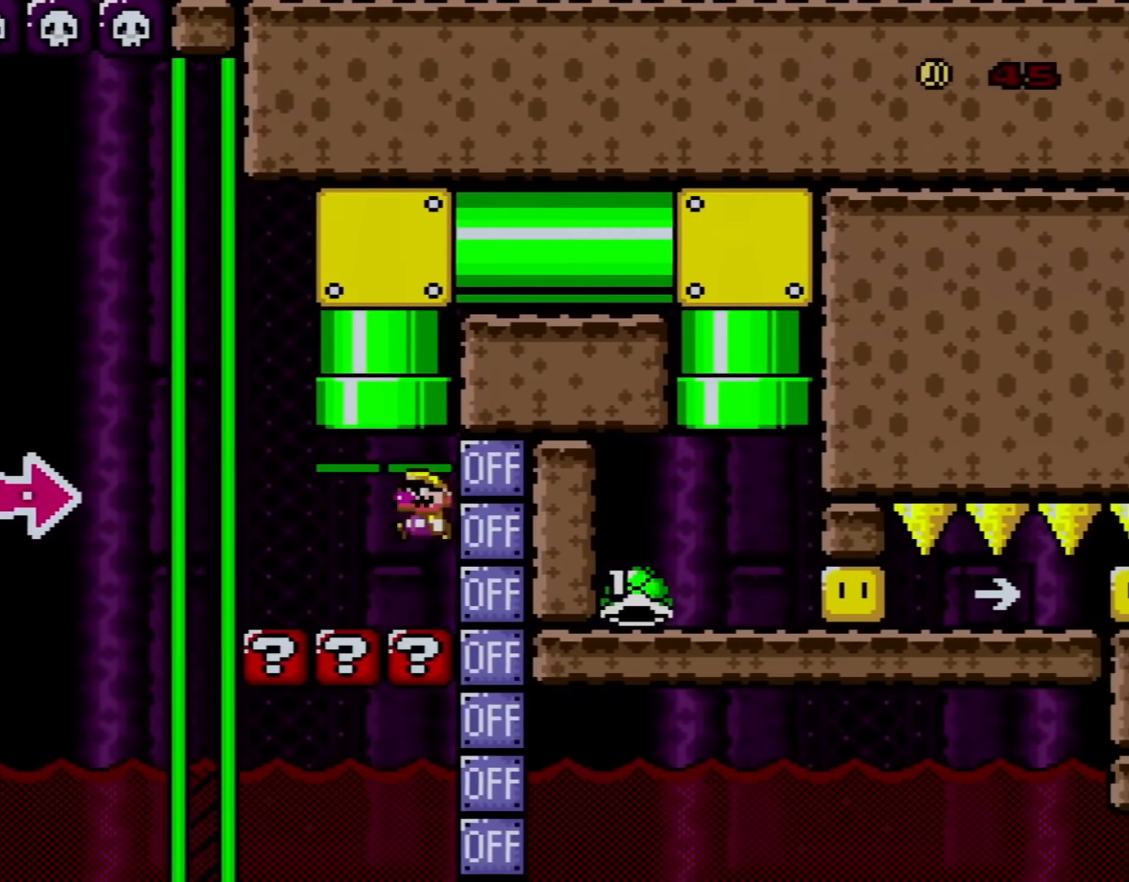
{"buttons": ["B", "Y", "DPAD_UP", "DPAD_LEFT"], "events": [[34, "B", "down"], [34, "DPAD_UP", "down"], [67, "DPAD_LEFT", "down"], [67, "DPAD_RIGHT", "up"], [250, "DPAD_LEFT", "up"], [317, "B", "up"], [317, "DPAD_RIGHT", "down"], [351, "DPAD_UP", "up"], [367, "DPAD_UP", "down"], [434, "DPAD_RIGHT", "up"], [467, "B", "down"], [467, "DPAD_LEFT", "down"]]}
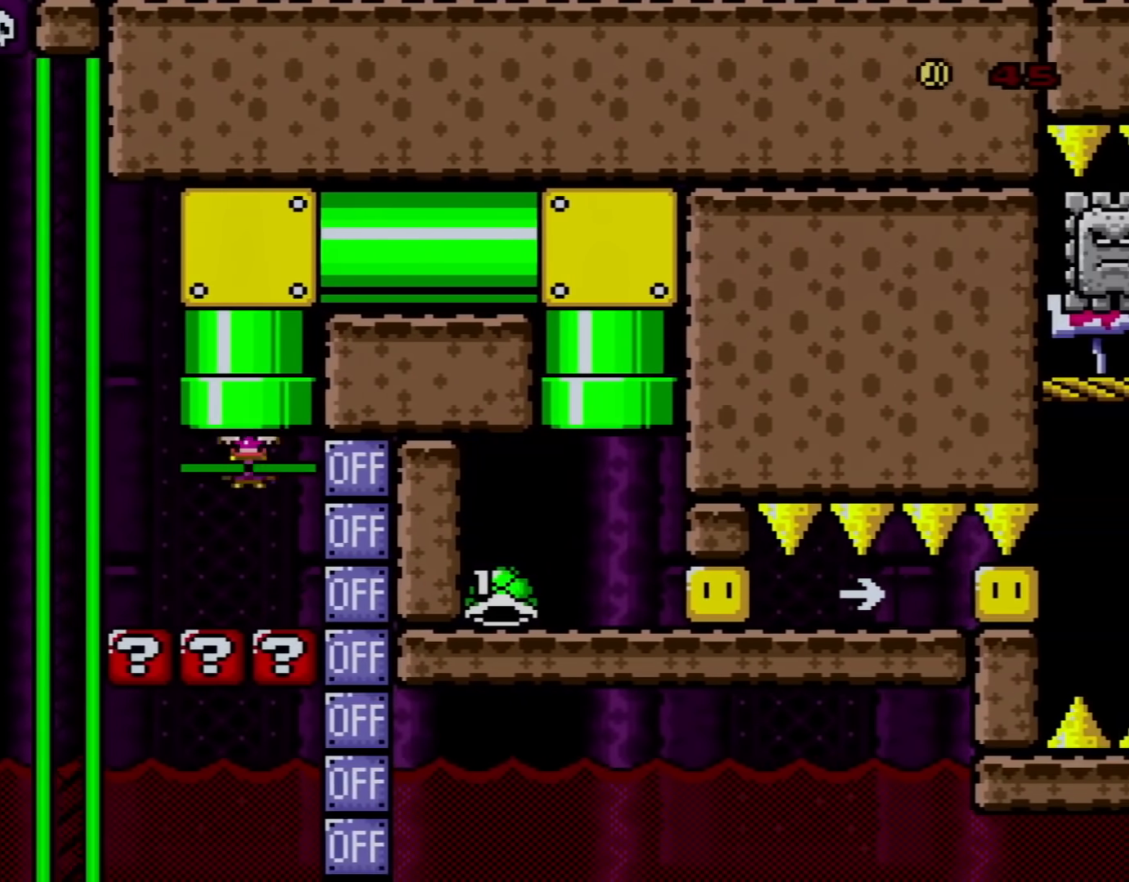
{"buttons": ["Y"], "events": [[133, "DPAD_LEFT", "up"], [150, "DPAD_RIGHT", "down"], [250, "B", "up"], [283, "DPAD_RIGHT", "up"], [283, "DPAD_UP", "up"]]}
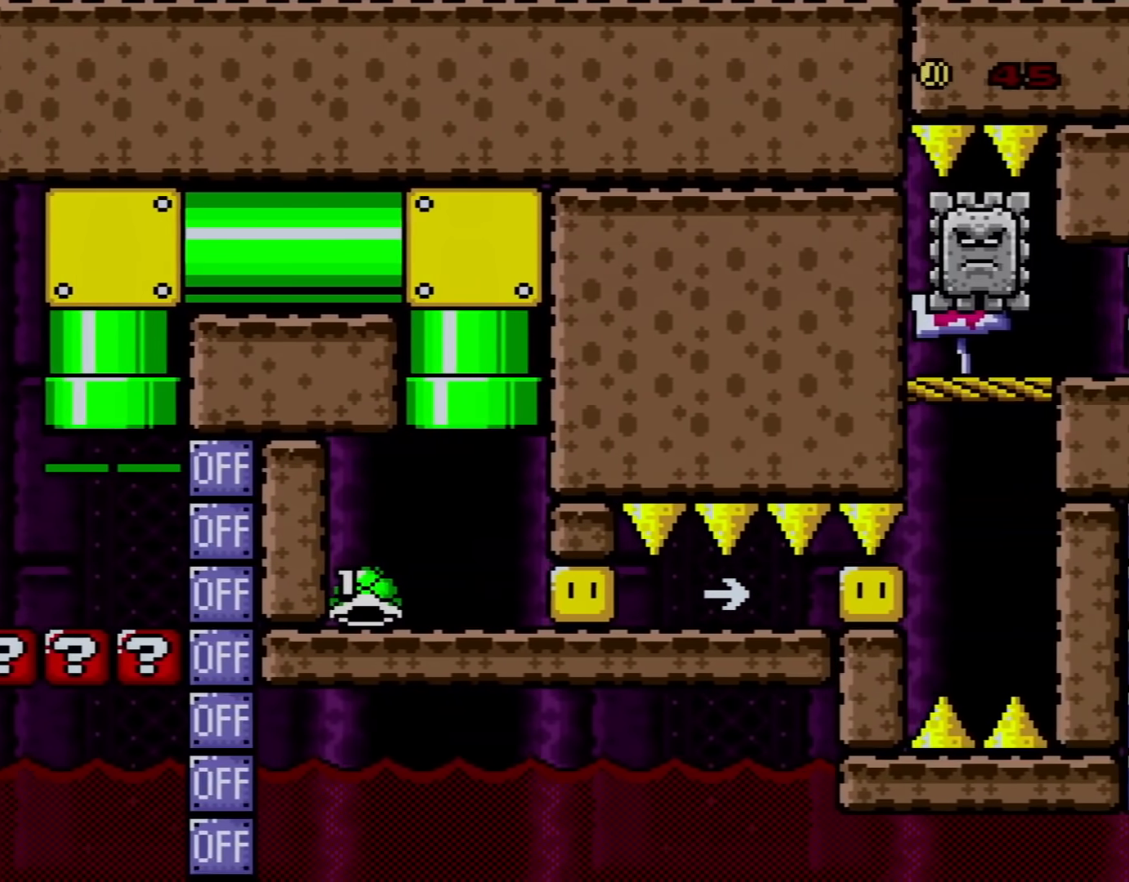
{"buttons": ["Y", "DPAD_UP", "DPAD_LEFT"], "events": [[100, "DPAD_LEFT", "down"], [184, "DPAD_UP", "down"]]}
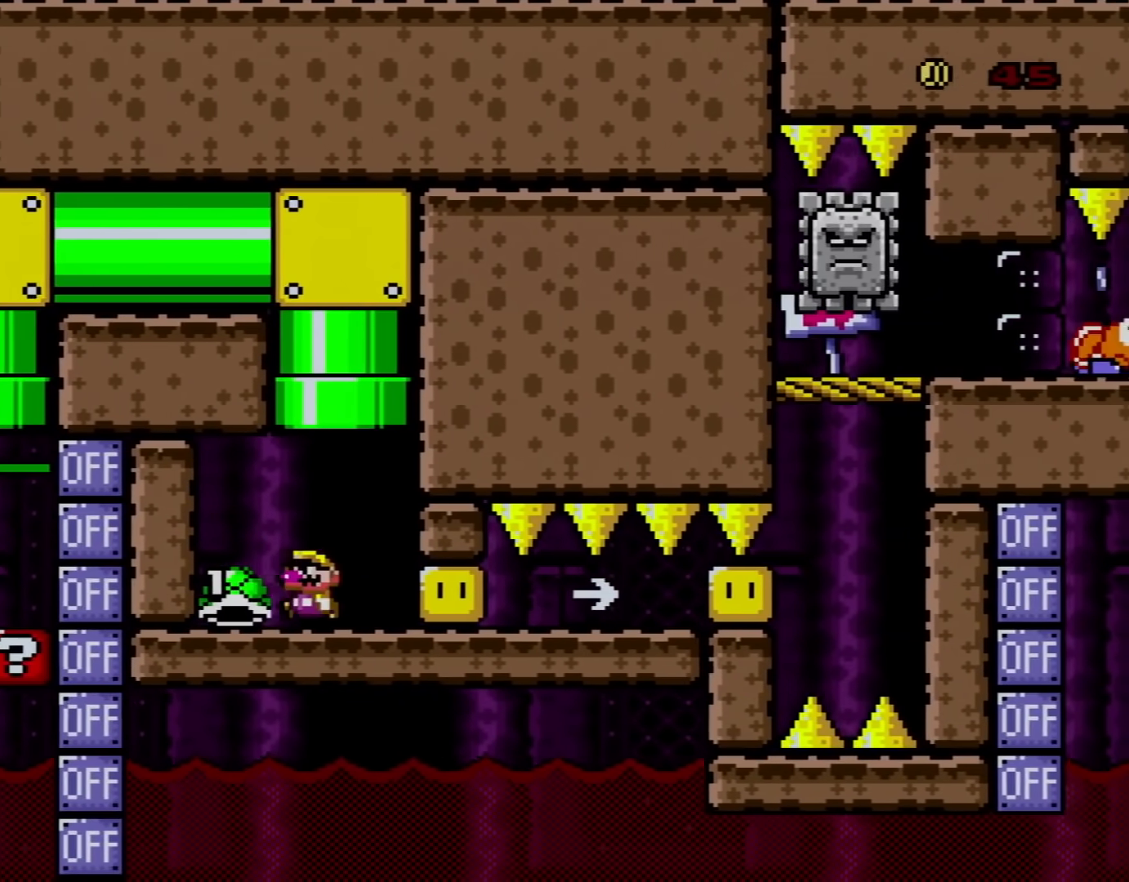
{"buttons": ["Y"], "events": [[183, "DPAD_LEFT", "up"], [217, "DPAD_RIGHT", "down"], [217, "DPAD_UP", "up"], [250, "Y", "up"], [333, "DPAD_RIGHT", "up"], [333, "Y", "down"], [367, "B", "down"], [433, "B", "up"]]}
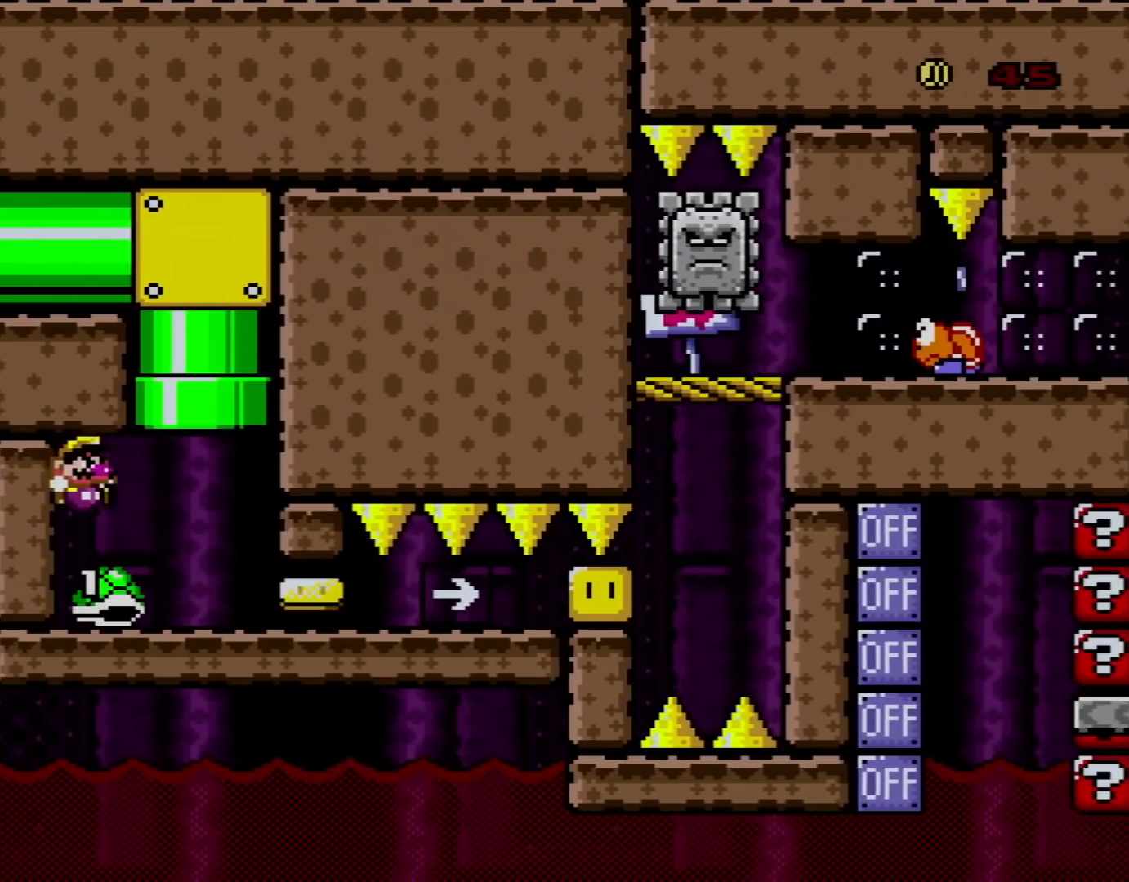
{"buttons": ["Y", "DPAD_RIGHT"], "events": [[117, "DPAD_UP", "down"], [150, "DPAD_LEFT", "down"], [217, "DPAD_LEFT", "up"], [217, "DPAD_RIGHT", "down"], [217, "DPAD_UP", "up"]]}
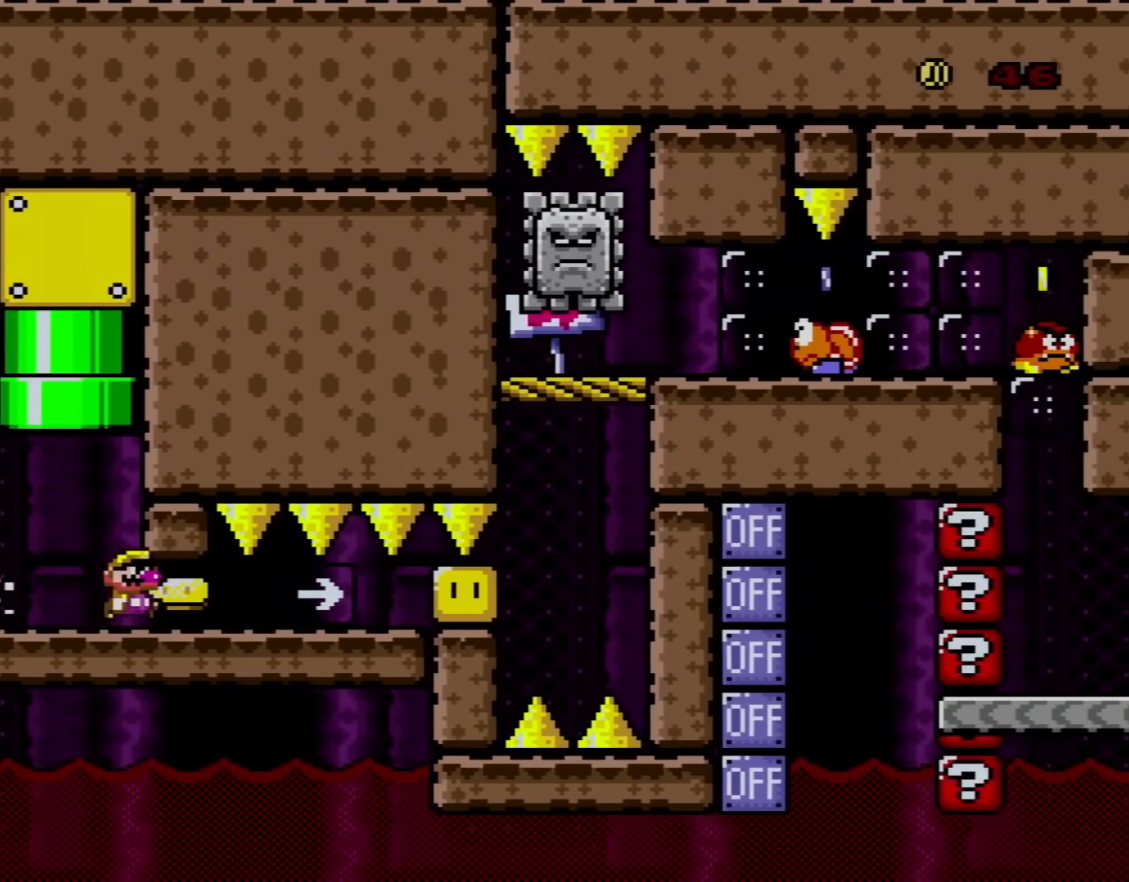
{"buttons": ["Y", "DPAD_RIGHT"], "events": []}
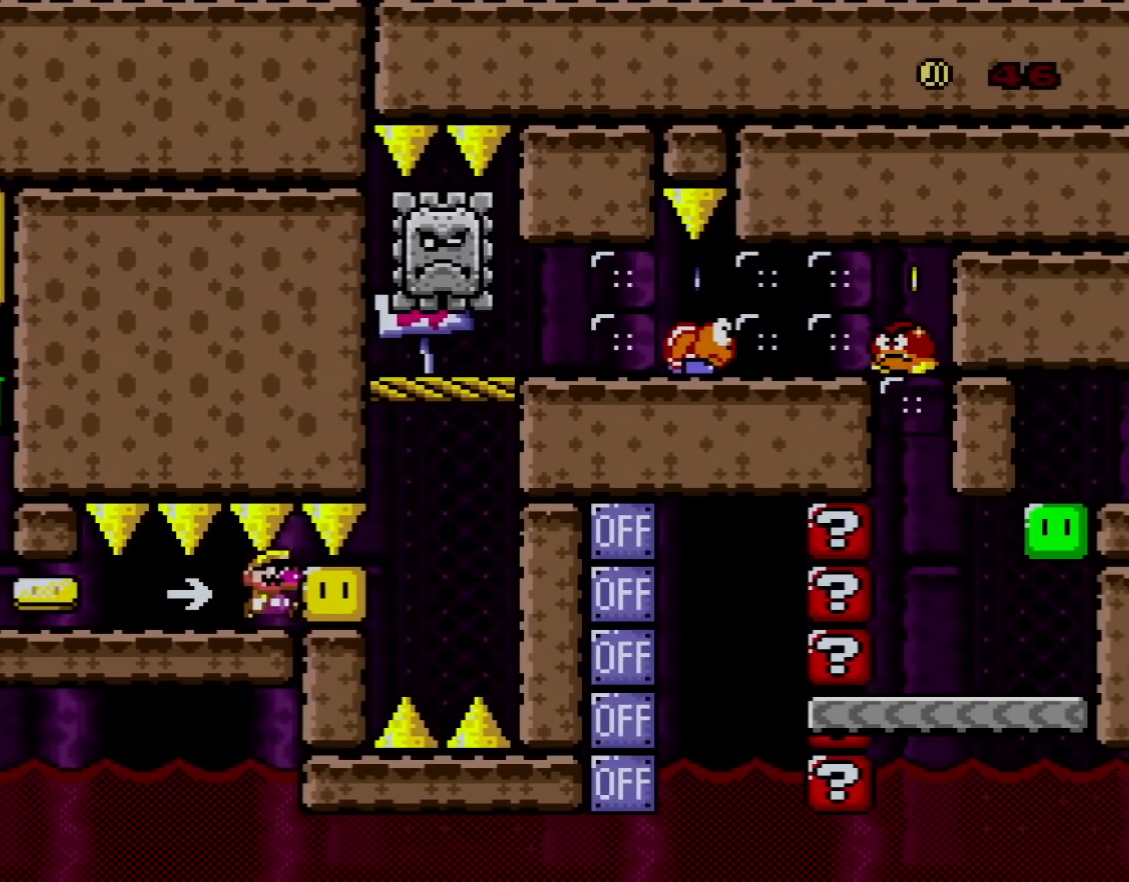
{"buttons": ["Y"], "events": [[184, "DPAD_RIGHT", "up"]]}
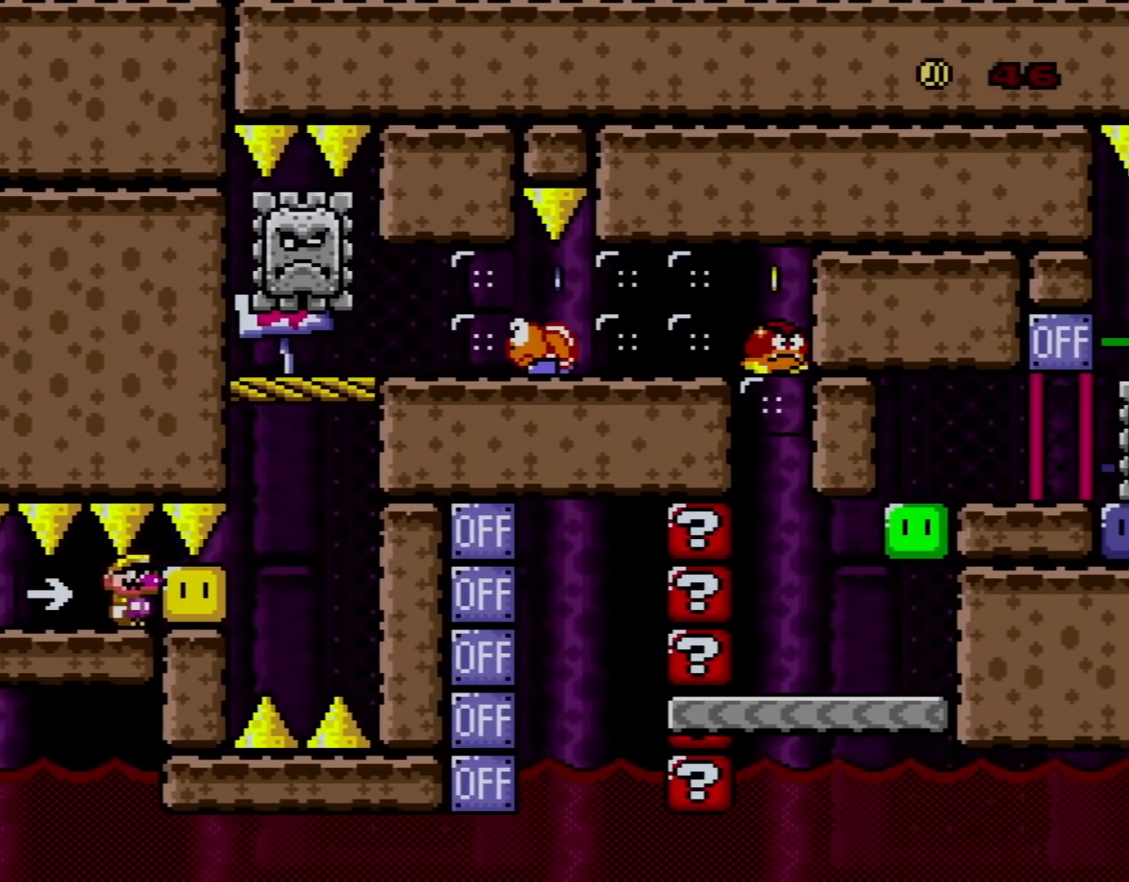
{"buttons": [], "events": [[183, "Y", "up"]]}
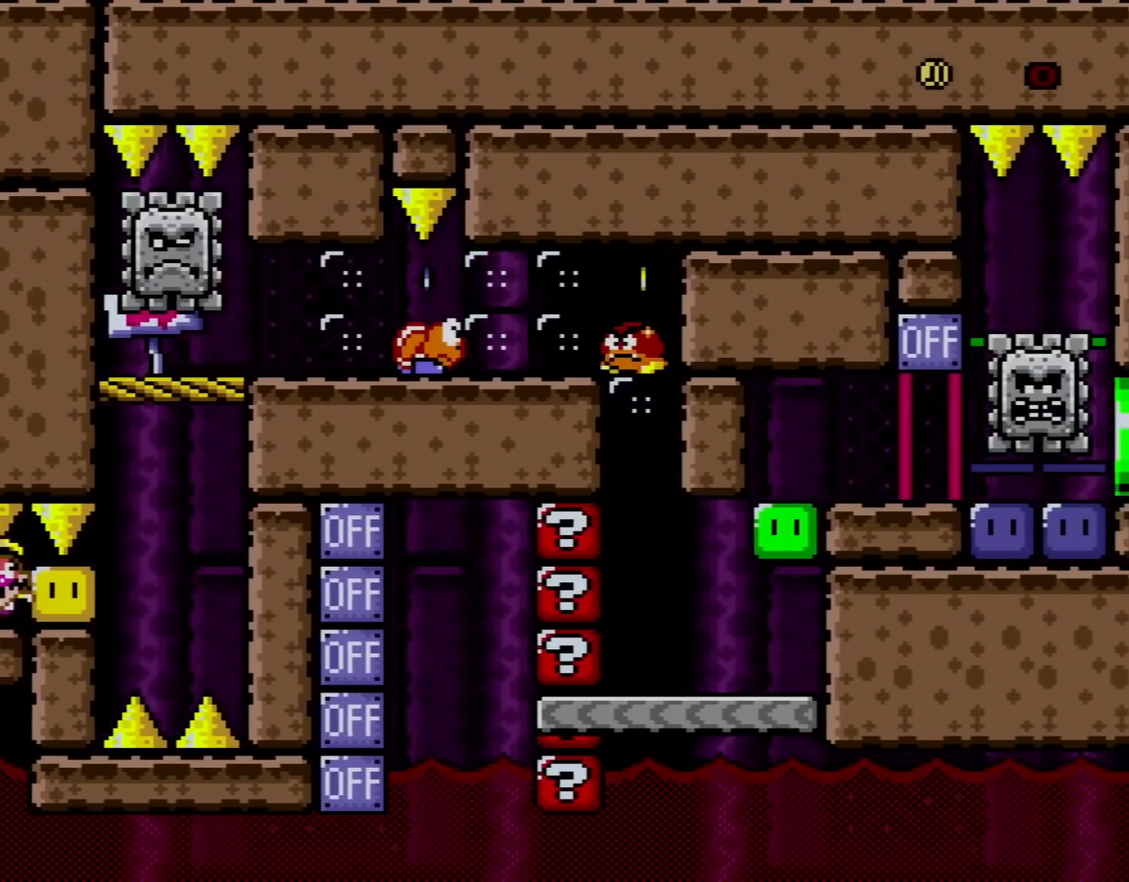
{"buttons": [], "events": []}
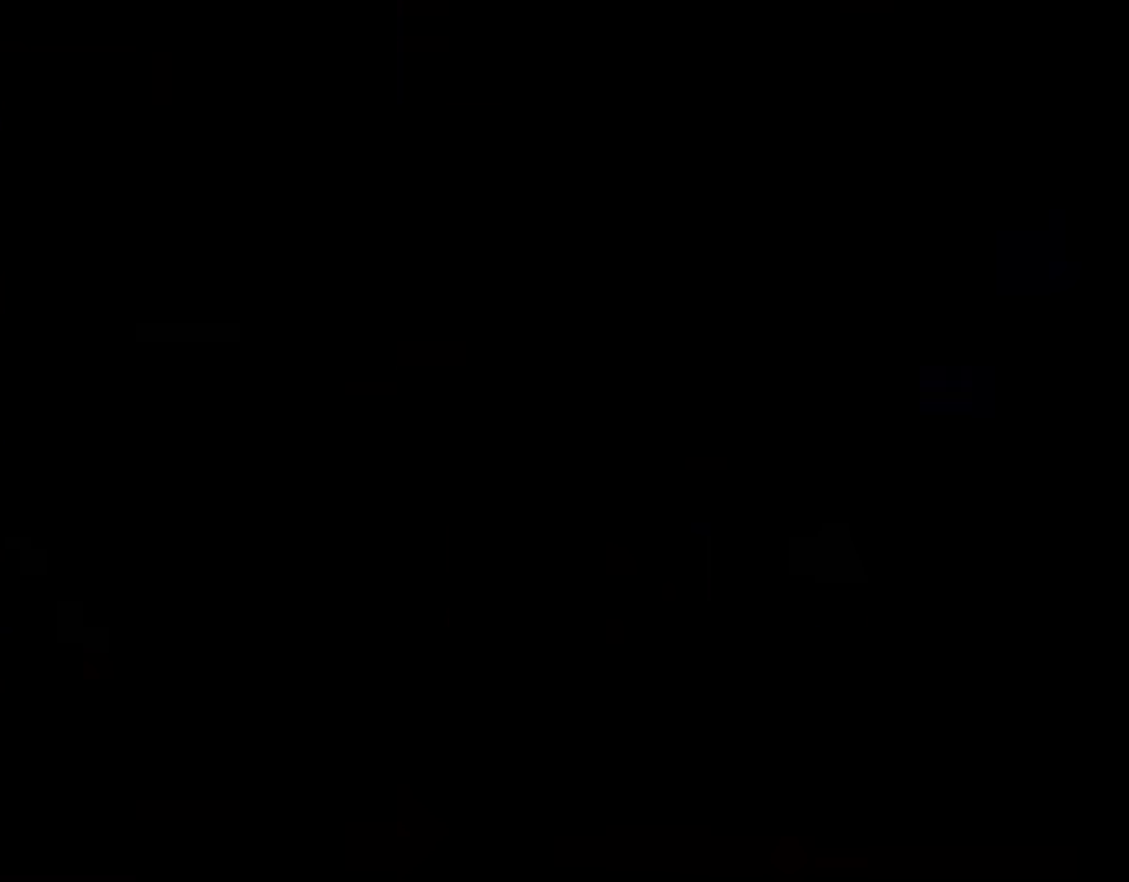
{"buttons": [], "events": []}
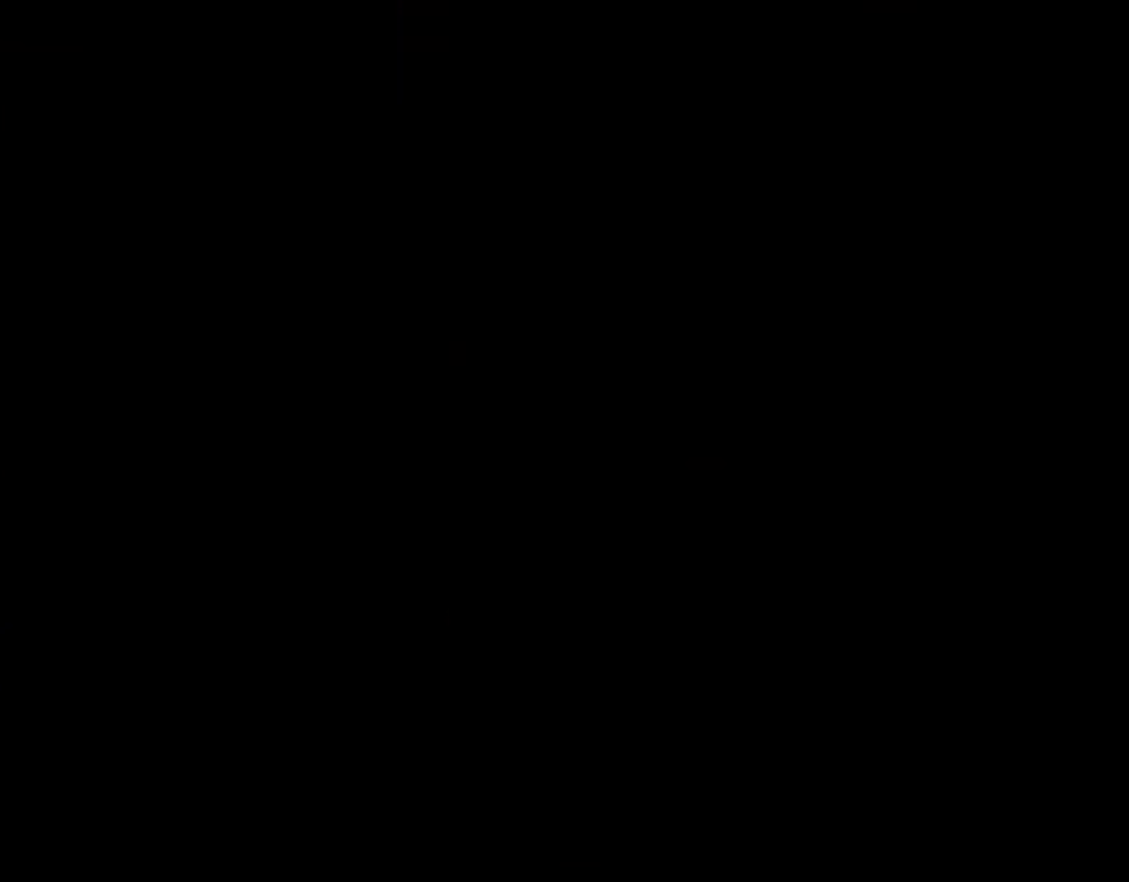
{"buttons": [], "events": []}
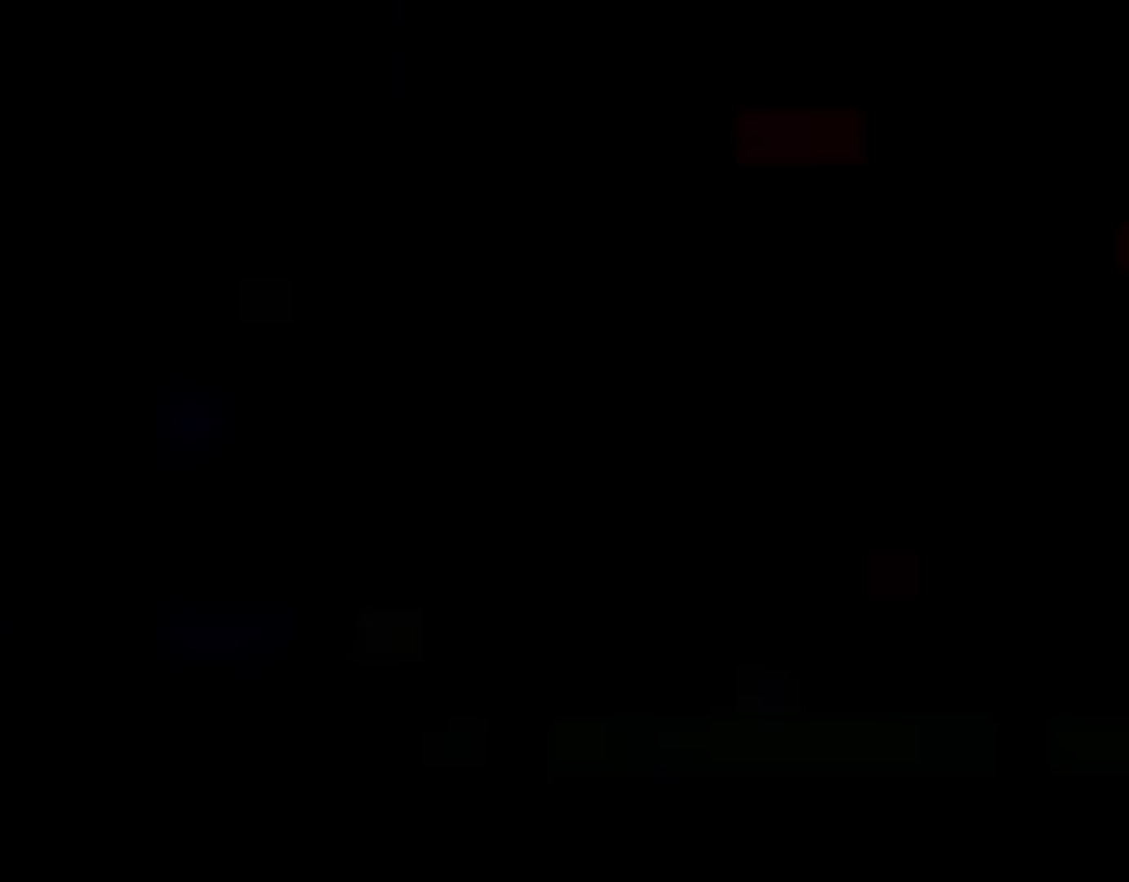
{"buttons": ["Y"], "events": [[83, "Y", "down"]]}